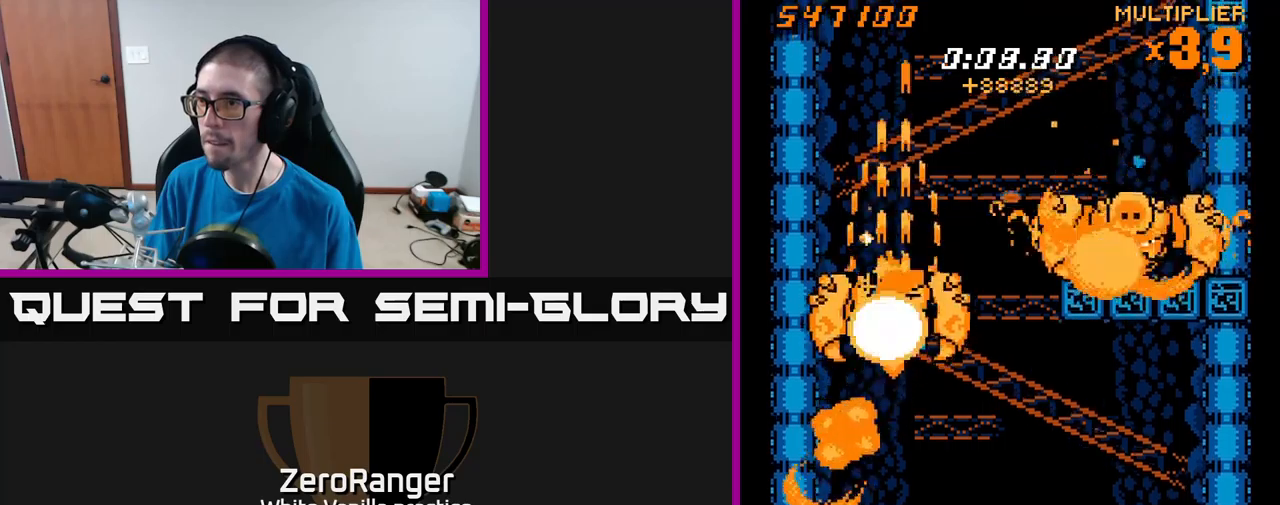
Gameplay with a controller (Xbox layout); each line is a JSON object with the inputs held at the frame after it. "events" lists button and stick changes between this image and that frame as [ms after this image, input, new state], when the widget could be followed in between. Not read: left_stick.
{"buttons": ["X", "DPAD_RIGHT"], "right_stick": "center", "events": [[133, "DPAD_RIGHT", "down"], [283, "X", "down"], [350, "A", "up"], [433, "DPAD_UP", "up"]]}
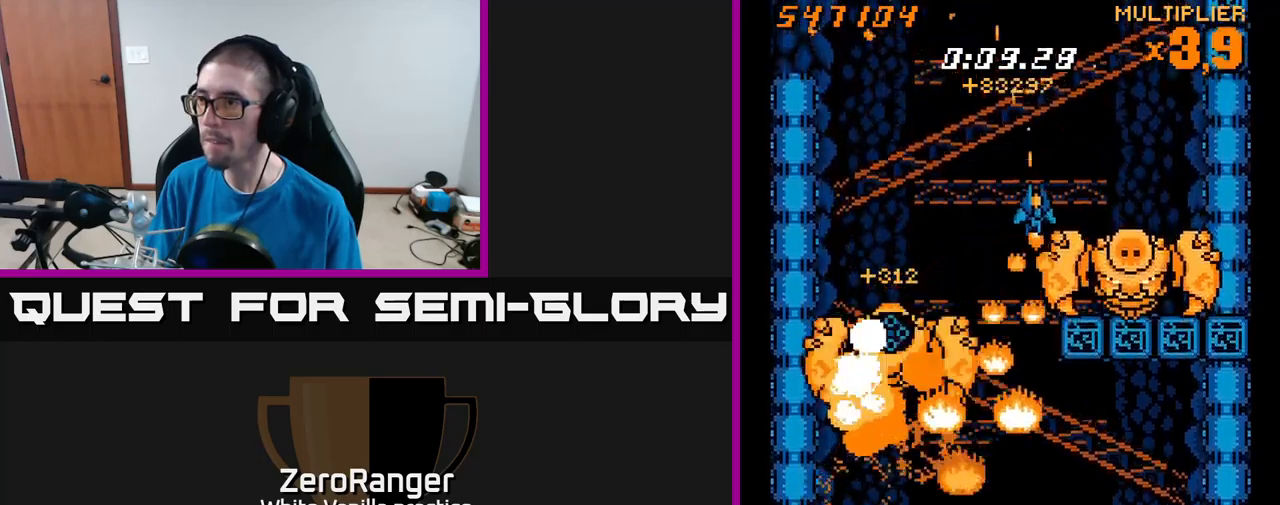
{"buttons": ["X", "DPAD_DOWN", "DPAD_LEFT"], "right_stick": "center", "events": [[317, "DPAD_RIGHT", "up"], [450, "DPAD_DOWN", "down"], [450, "DPAD_LEFT", "down"]]}
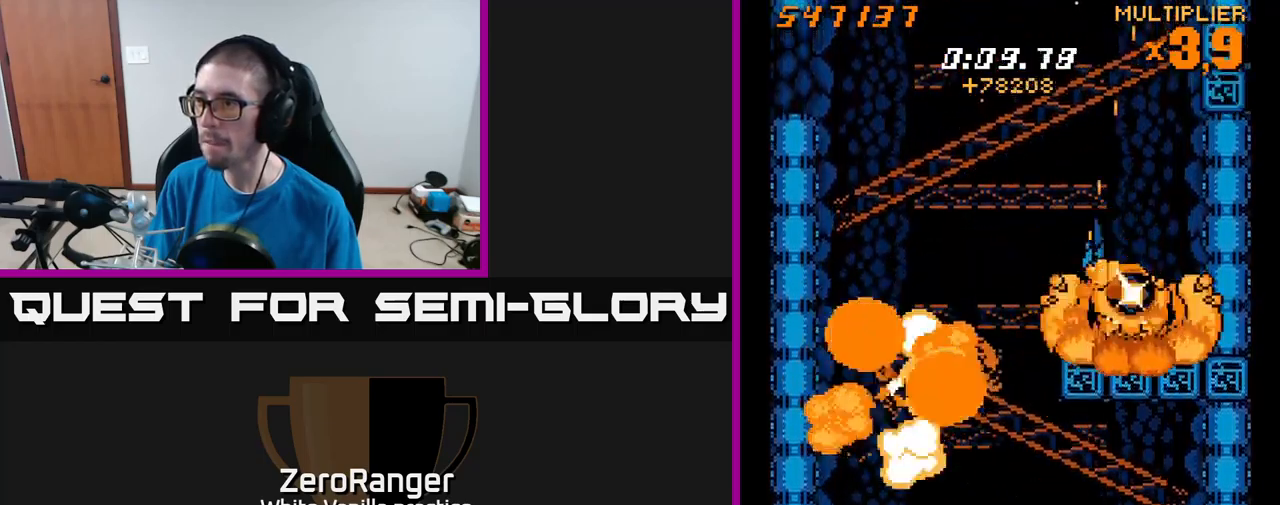
{"buttons": ["A", "DPAD_DOWN", "DPAD_RIGHT"], "right_stick": "center"}
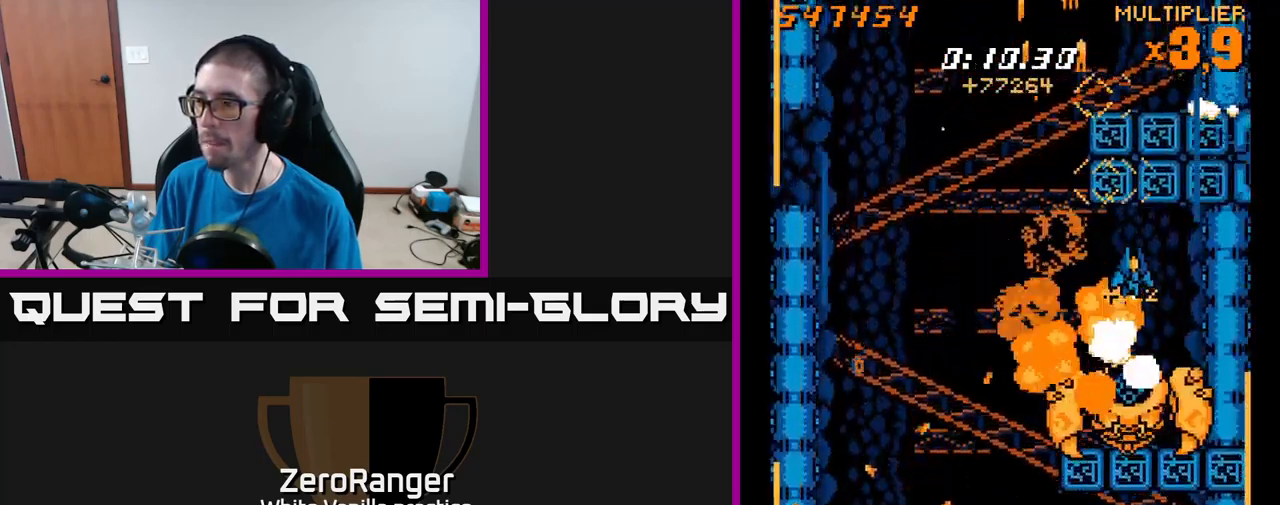
{"buttons": ["A", "DPAD_LEFT"], "right_stick": "center", "events": [[200, "DPAD_RIGHT", "up"], [417, "DPAD_RIGHT", "down"], [433, "DPAD_DOWN", "up"], [433, "DPAD_RIGHT", "up"], [467, "DPAD_LEFT", "down"]]}
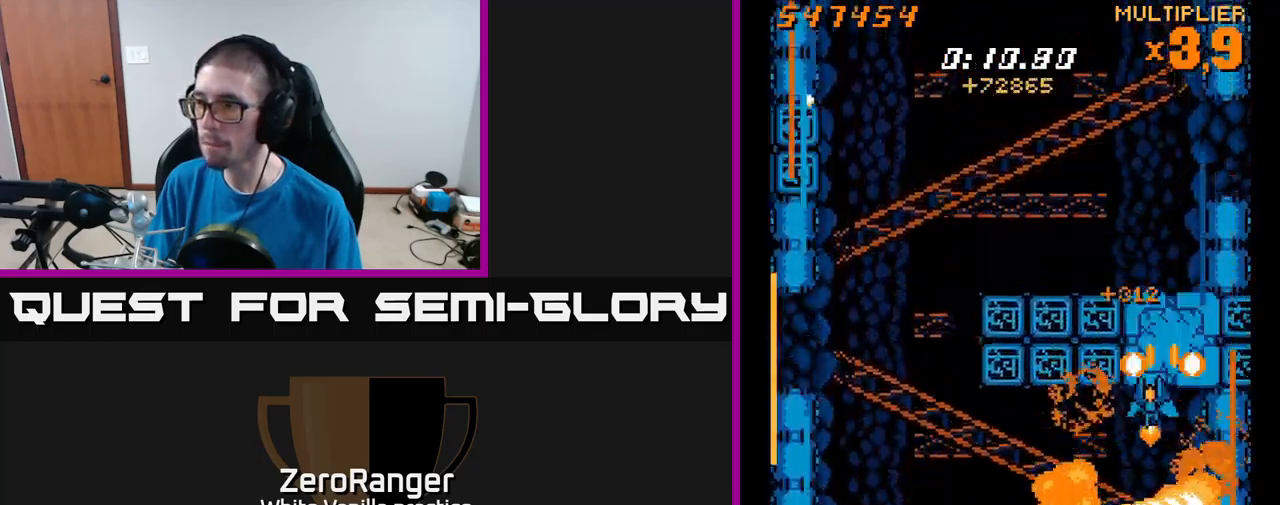
{"buttons": ["X", "DPAD_DOWN", "DPAD_LEFT"], "right_stick": "center", "events": [[150, "DPAD_DOWN", "down"], [200, "DPAD_LEFT", "up"], [267, "X", "down"], [300, "DPAD_LEFT", "down"], [317, "A", "up"], [367, "DPAD_DOWN", "up"], [450, "DPAD_DOWN", "down"]]}
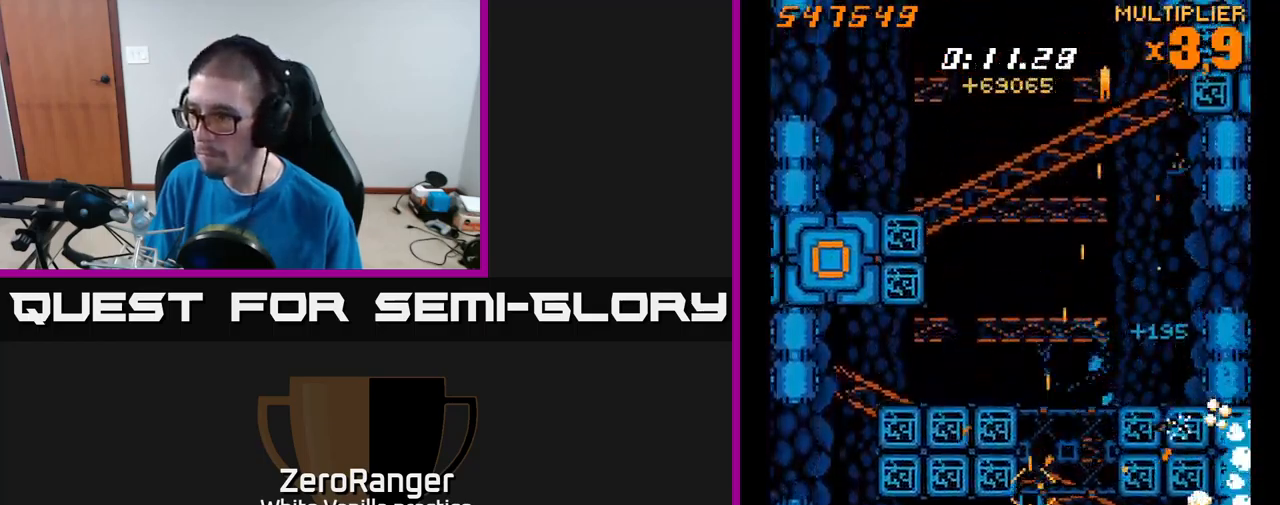
{"buttons": ["X", "DPAD_UP", "DPAD_LEFT"], "right_stick": "center", "events": [[33, "DPAD_LEFT", "up"], [133, "DPAD_DOWN", "up"], [433, "DPAD_UP", "down"], [500, "DPAD_LEFT", "down"]]}
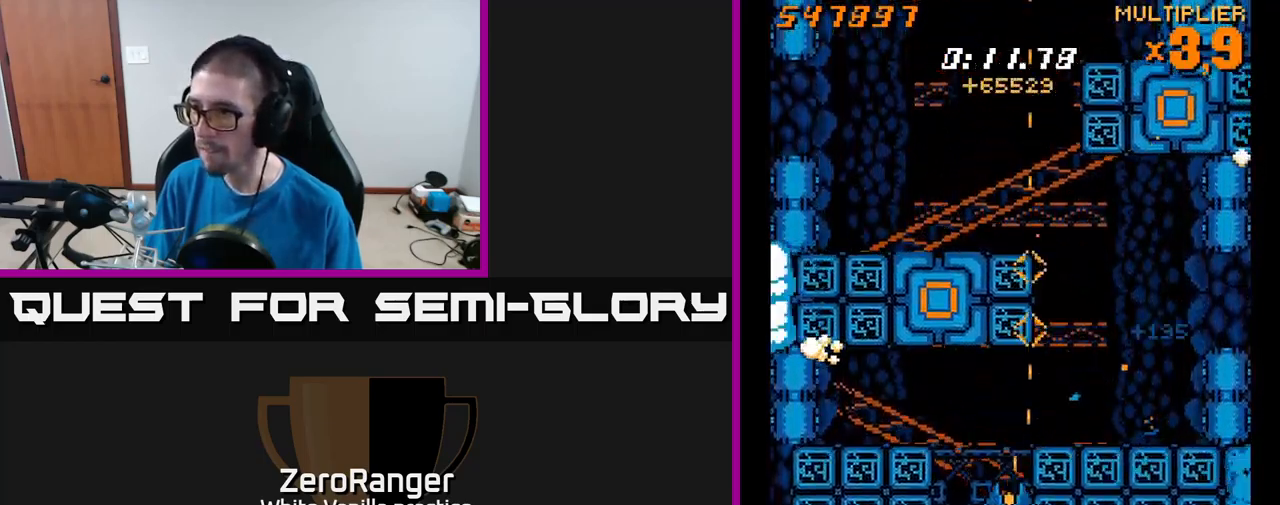
{"buttons": ["X", "DPAD_DOWN", "DPAD_LEFT"], "right_stick": "center"}
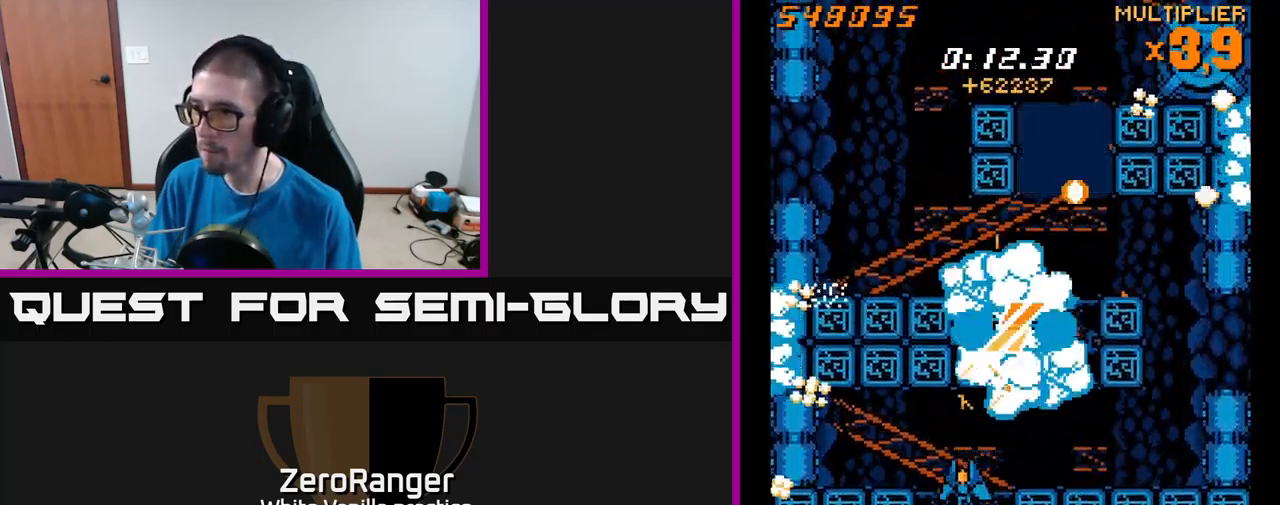
{"buttons": ["X", "DPAD_DOWN"], "right_stick": "center", "events": [[17, "DPAD_LEFT", "up"], [167, "DPAD_DOWN", "up"], [483, "DPAD_DOWN", "down"]]}
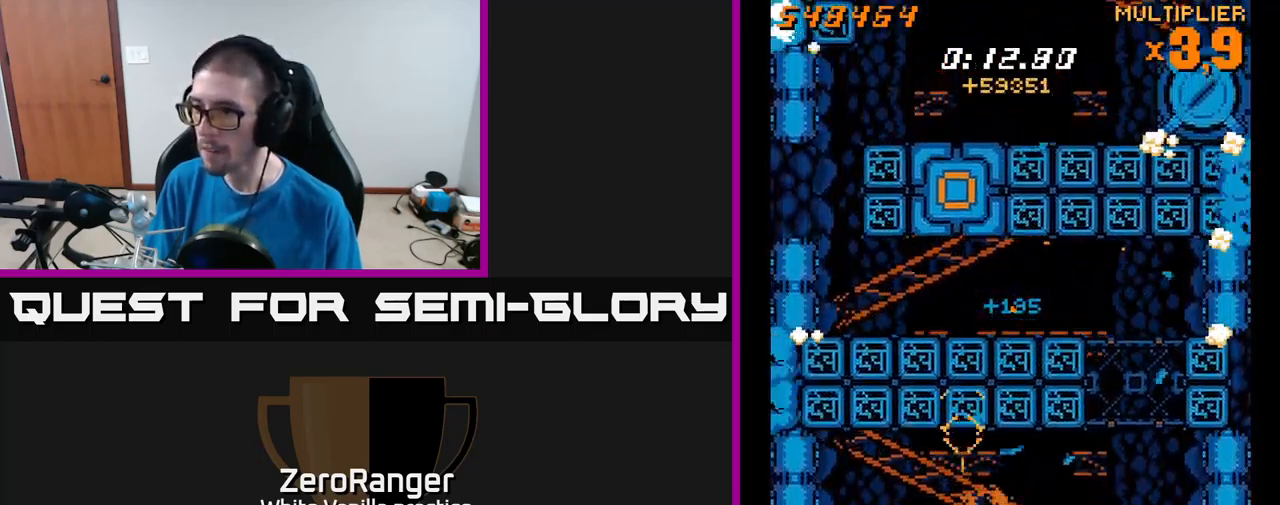
{"buttons": ["X", "DPAD_UP"], "right_stick": "center", "events": [[133, "DPAD_DOWN", "up"], [317, "DPAD_DOWN", "down"], [417, "DPAD_DOWN", "up"], [500, "DPAD_UP", "down"]]}
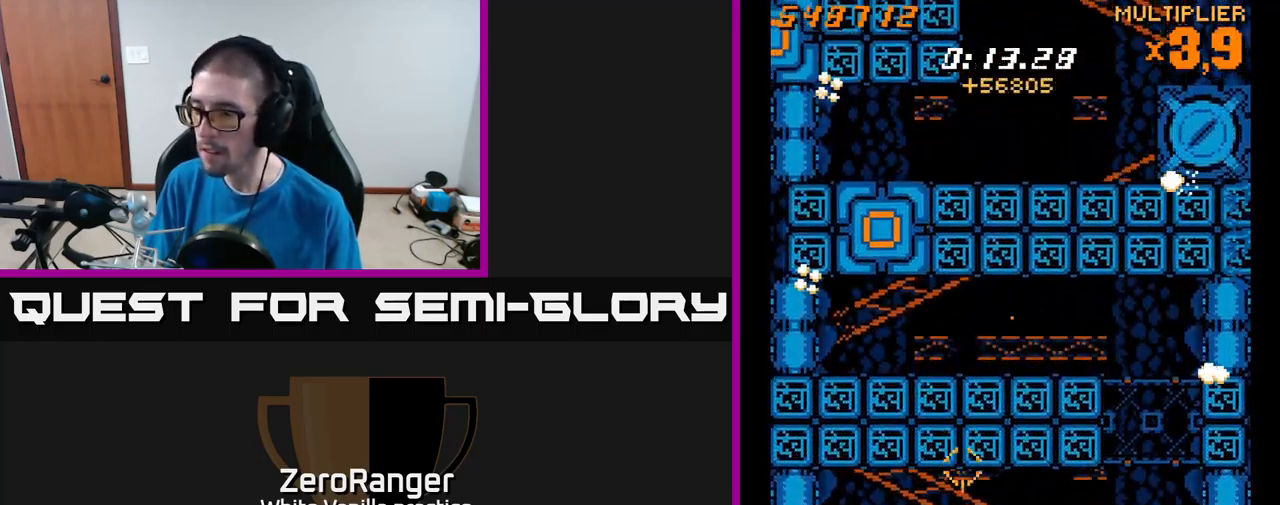
{"buttons": ["X", "DPAD_RIGHT"], "right_stick": "center", "events": [[67, "DPAD_RIGHT", "down"], [133, "DPAD_UP", "up"], [233, "DPAD_RIGHT", "up"], [283, "DPAD_LEFT", "down"], [283, "DPAD_UP", "down"], [417, "DPAD_LEFT", "up"], [417, "DPAD_UP", "up"], [434, "DPAD_RIGHT", "down"]]}
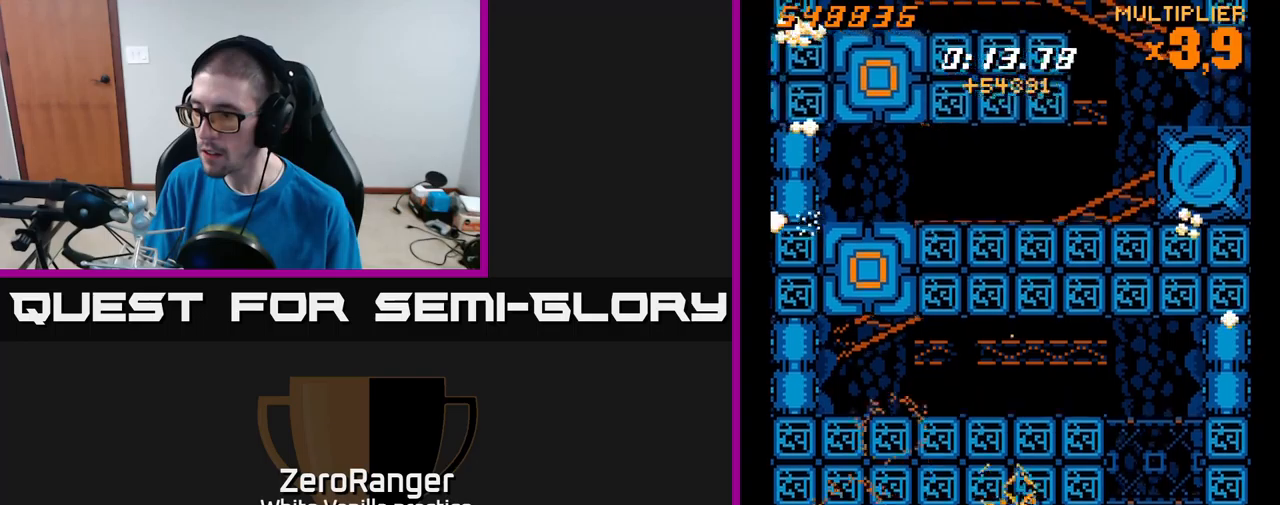
{"buttons": ["DPAD_UP", "DPAD_LEFT"], "right_stick": "center", "events": [[150, "DPAD_UP", "down"], [250, "X", "up"], [400, "DPAD_RIGHT", "up"], [434, "DPAD_LEFT", "down"]]}
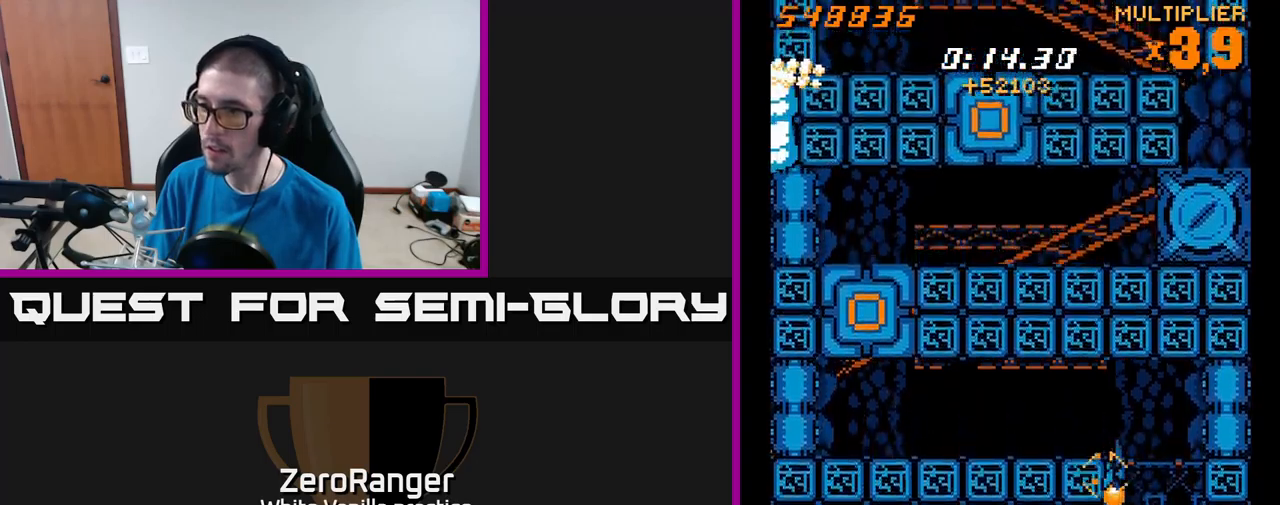
{"buttons": ["DPAD_LEFT"], "right_stick": "center", "events": [[167, "DPAD_UP", "up"]]}
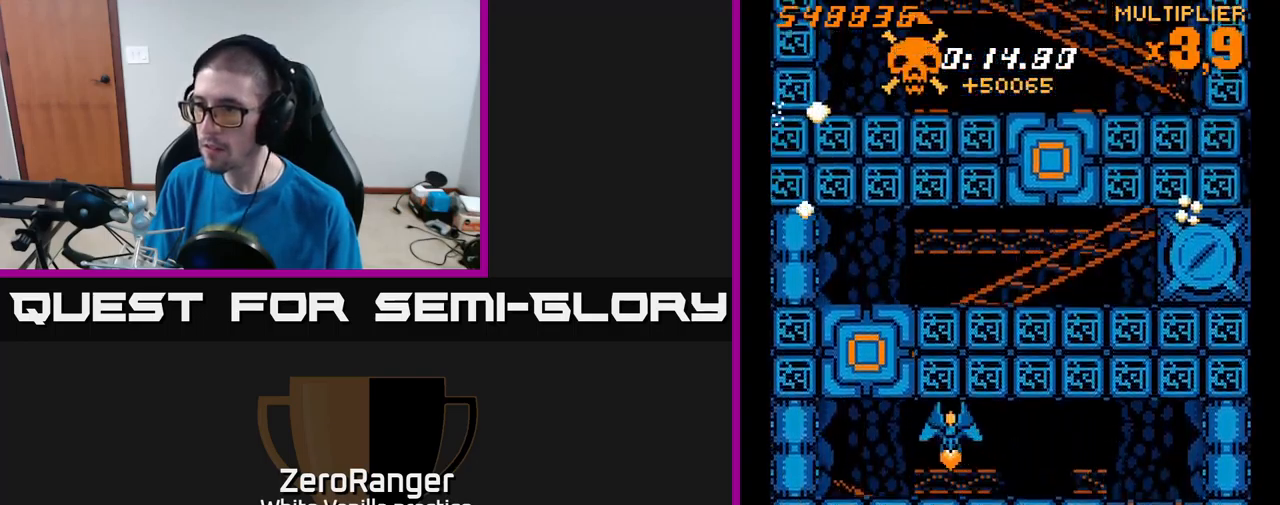
{"buttons": ["A", "DPAD_UP", "DPAD_RIGHT"], "right_stick": "center", "events": [[100, "A", "down"], [250, "DPAD_UP", "down"], [300, "DPAD_LEFT", "up"], [450, "DPAD_RIGHT", "down"]]}
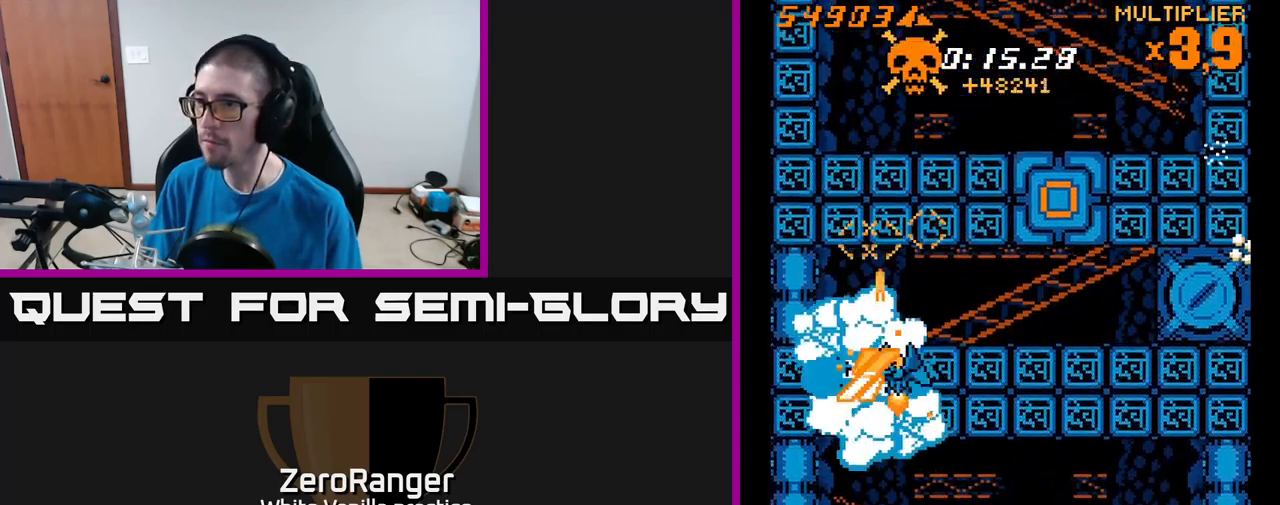
{"buttons": ["A", "DPAD_RIGHT"], "right_stick": "center", "events": [[34, "A", "up"], [184, "DPAD_UP", "up"], [400, "A", "down"]]}
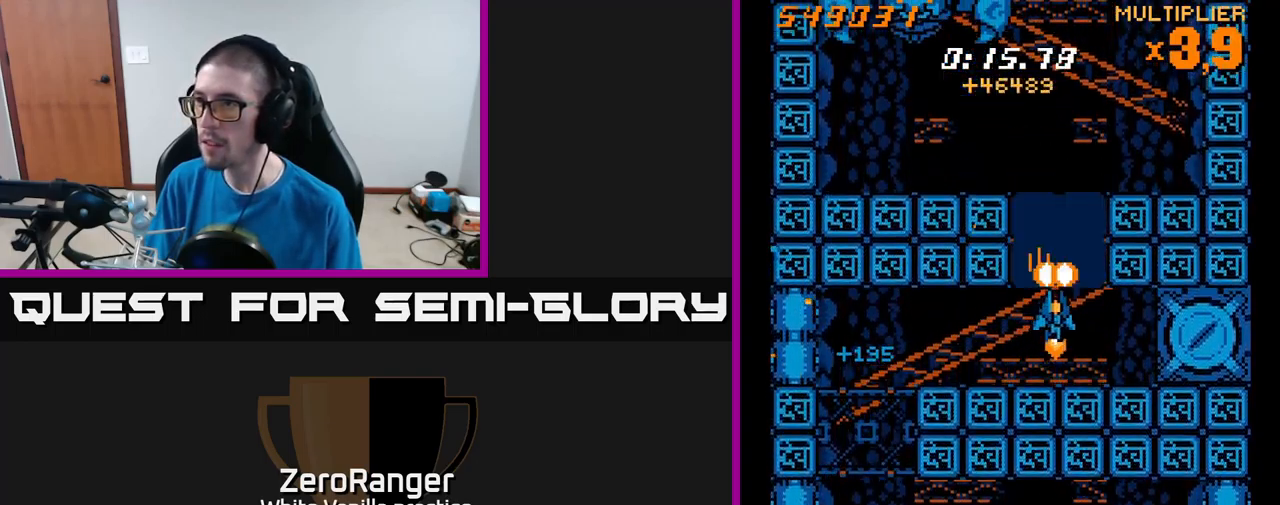
{"buttons": ["X", "DPAD_UP", "DPAD_LEFT"], "right_stick": "center", "events": [[34, "DPAD_UP", "down"], [84, "DPAD_RIGHT", "up"], [417, "DPAD_LEFT", "down"], [434, "X", "down"], [484, "A", "up"]]}
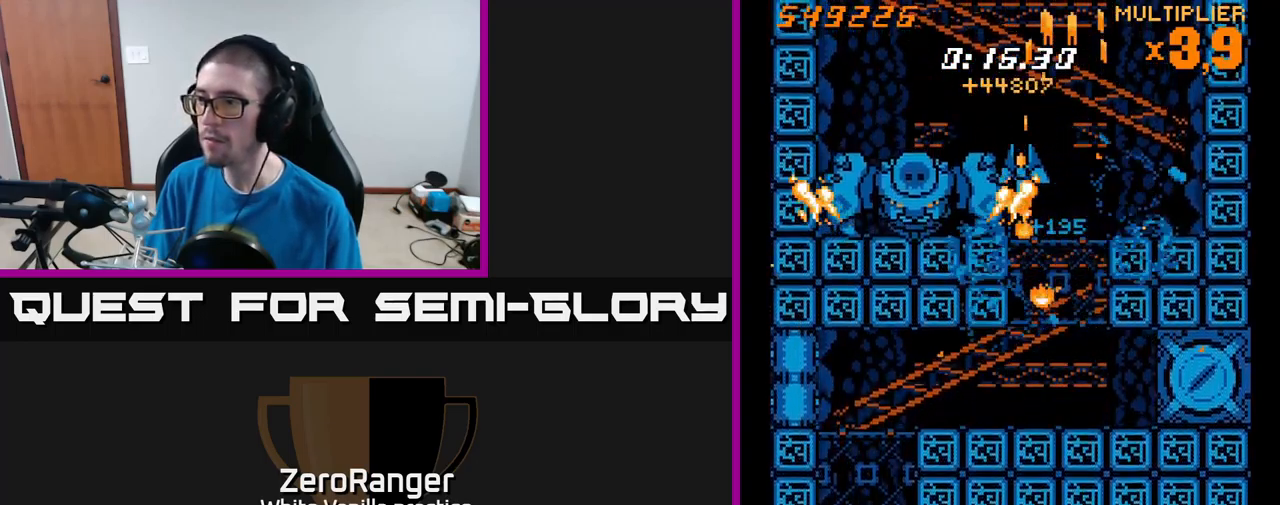
{"buttons": ["X", "DPAD_DOWN"], "right_stick": "center", "events": [[334, "DPAD_UP", "up"], [417, "DPAD_DOWN", "down"], [450, "DPAD_LEFT", "up"]]}
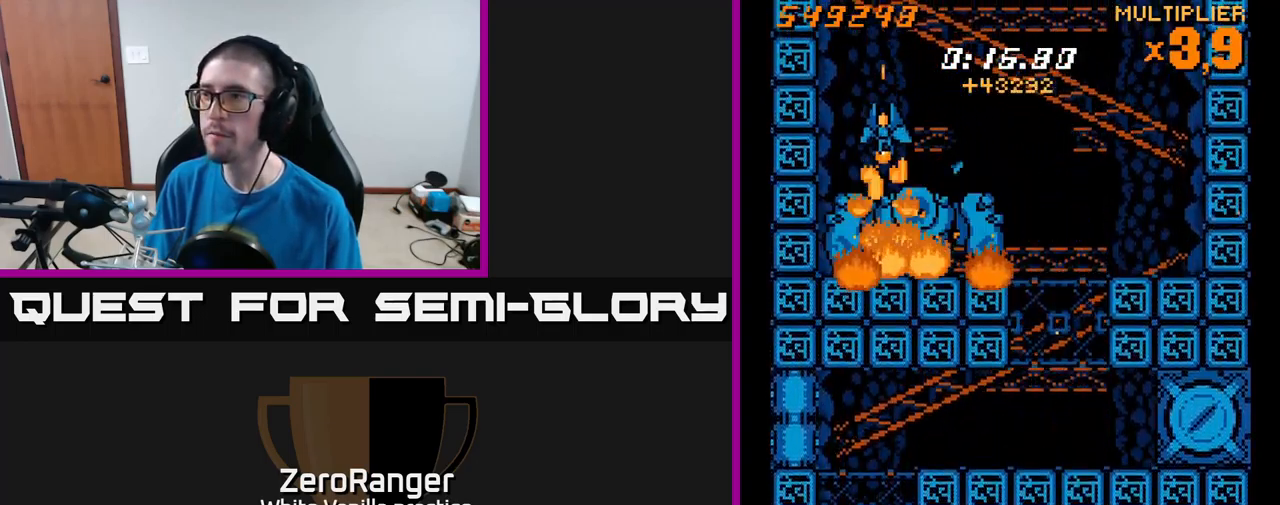
{"buttons": ["A"], "right_stick": "center", "events": [[67, "DPAD_RIGHT", "down"], [150, "DPAD_RIGHT", "up"], [184, "DPAD_DOWN", "up"], [284, "DPAD_DOWN", "down"], [317, "A", "down"], [384, "DPAD_DOWN", "up"], [384, "X", "up"]]}
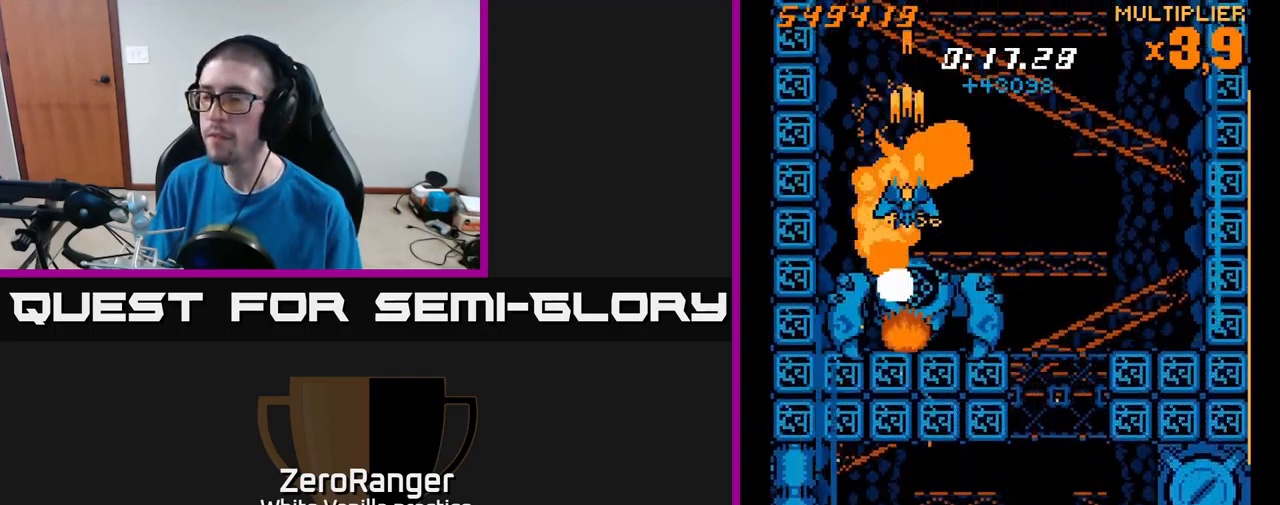
{"buttons": ["A", "DPAD_UP"], "right_stick": "center", "events": [[150, "DPAD_DOWN", "down"], [400, "DPAD_DOWN", "up"], [500, "DPAD_UP", "down"]]}
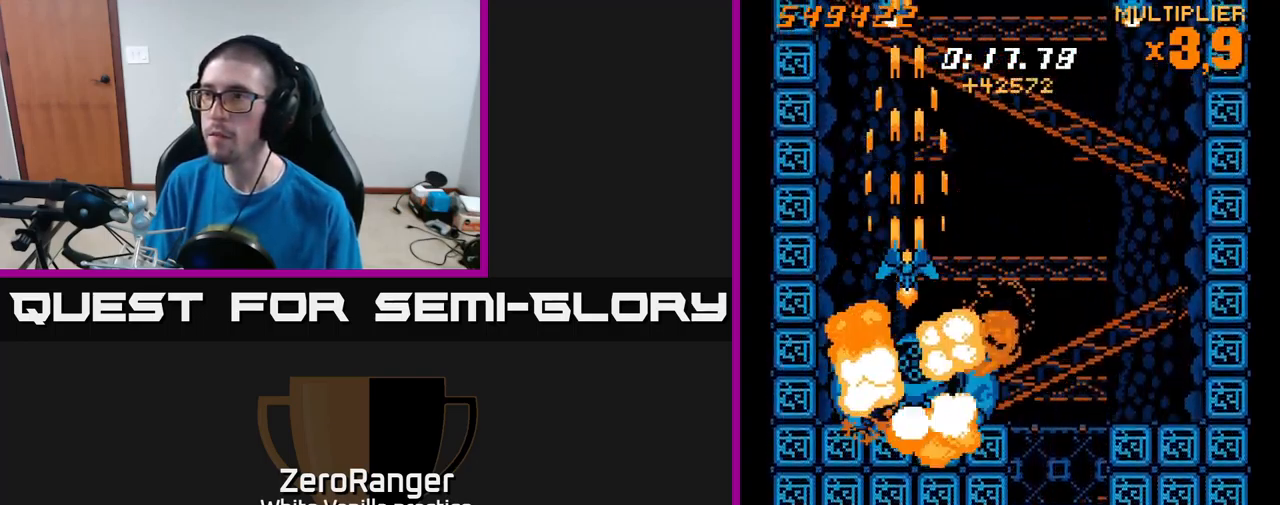
{"buttons": ["A", "DPAD_DOWN"], "right_stick": "center", "events": [[300, "DPAD_UP", "up"], [450, "DPAD_DOWN", "down"]]}
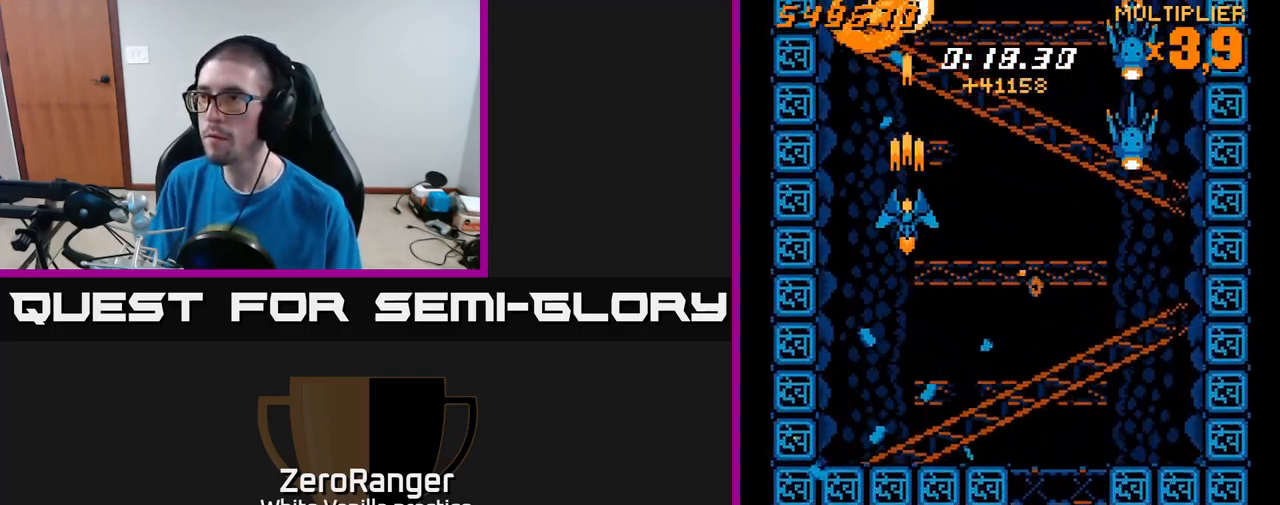
{"buttons": ["X", "DPAD_UP", "DPAD_RIGHT"], "right_stick": "center", "events": [[67, "DPAD_DOWN", "up"], [100, "DPAD_UP", "down"], [200, "DPAD_RIGHT", "down"], [217, "X", "down"], [300, "A", "up"], [334, "DPAD_UP", "up"], [500, "DPAD_UP", "down"]]}
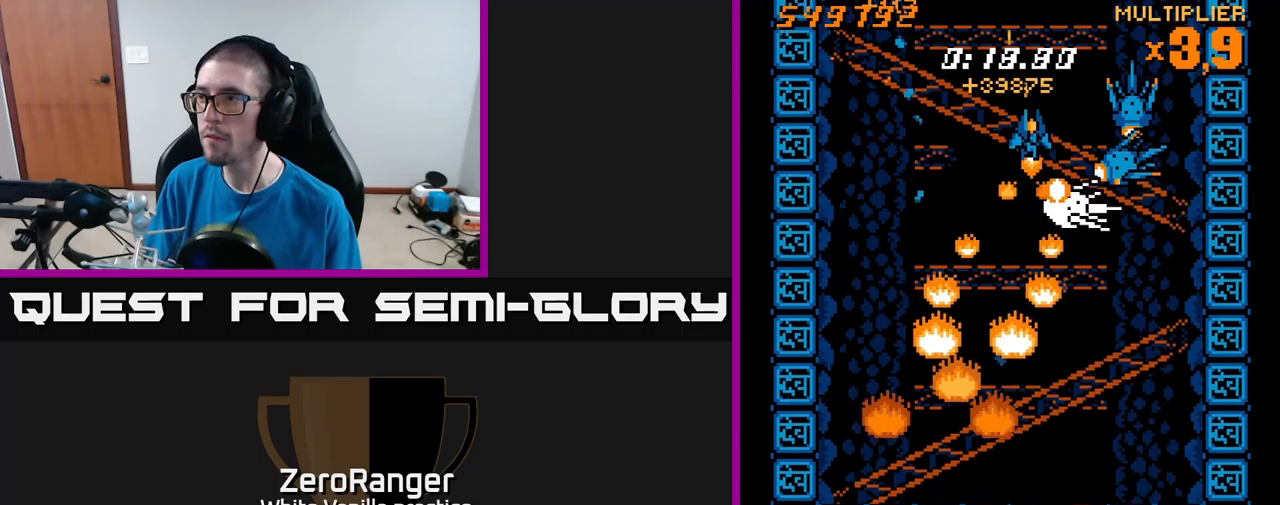
{"buttons": ["X", "DPAD_LEFT"], "right_stick": "center", "events": [[233, "DPAD_UP", "up"], [300, "DPAD_RIGHT", "up"], [316, "DPAD_LEFT", "down"], [316, "DPAD_UP", "down"], [350, "DPAD_UP", "up"]]}
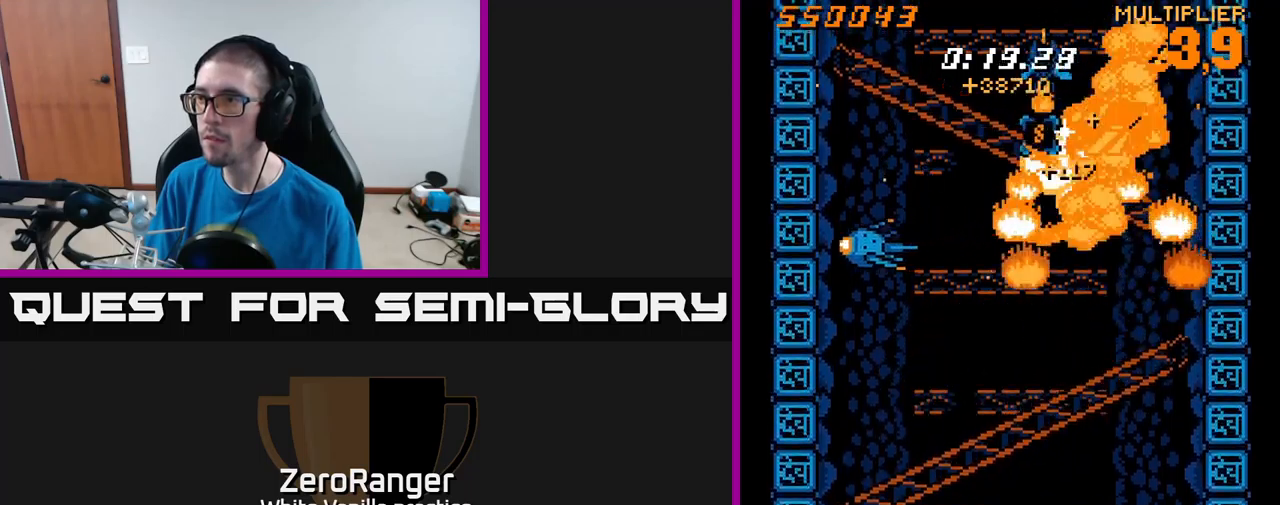
{"buttons": ["X", "DPAD_RIGHT"], "right_stick": "center", "events": [[133, "DPAD_DOWN", "down"], [283, "DPAD_DOWN", "up"], [450, "DPAD_LEFT", "up"], [466, "DPAD_RIGHT", "down"]]}
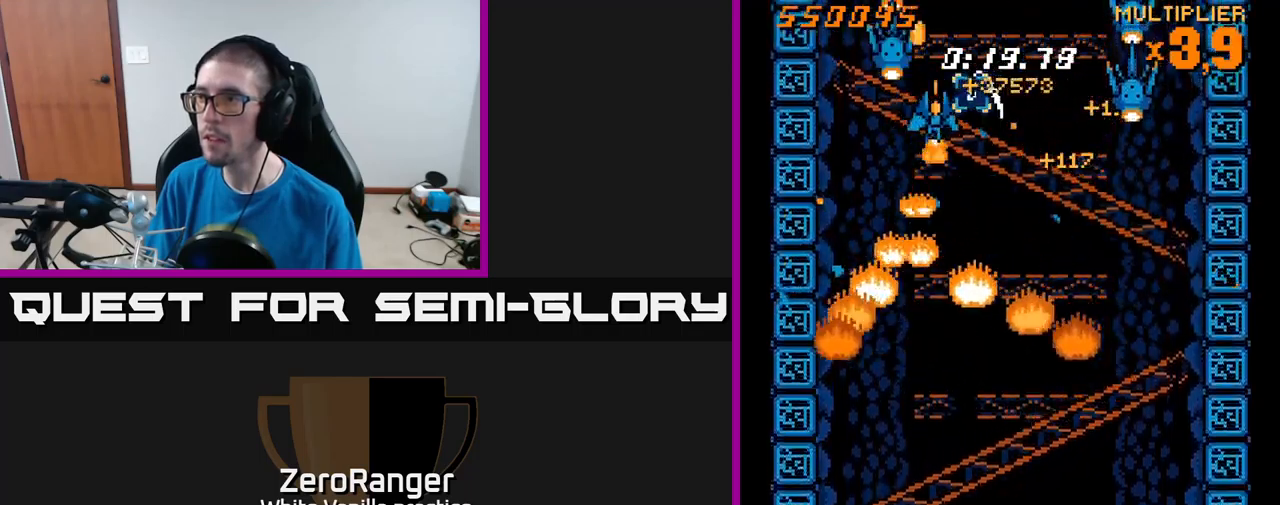
{"buttons": ["X", "DPAD_UP", "DPAD_RIGHT"], "right_stick": "center", "events": [[133, "DPAD_RIGHT", "up"], [133, "DPAD_UP", "down"], [316, "DPAD_LEFT", "down"], [433, "DPAD_LEFT", "up"], [450, "DPAD_UP", "up"], [466, "DPAD_RIGHT", "down"], [483, "DPAD_UP", "down"]]}
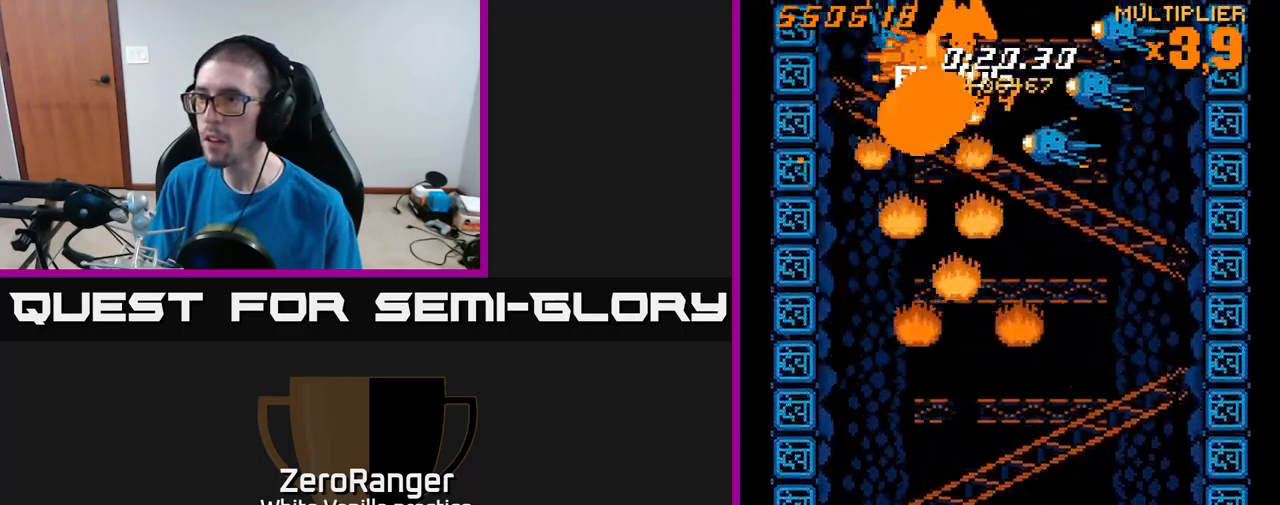
{"buttons": ["X"], "right_stick": "center", "events": [[133, "DPAD_RIGHT", "up"], [150, "DPAD_UP", "up"], [333, "DPAD_LEFT", "down"], [333, "DPAD_UP", "down"], [366, "DPAD_LEFT", "up"], [500, "DPAD_UP", "up"]]}
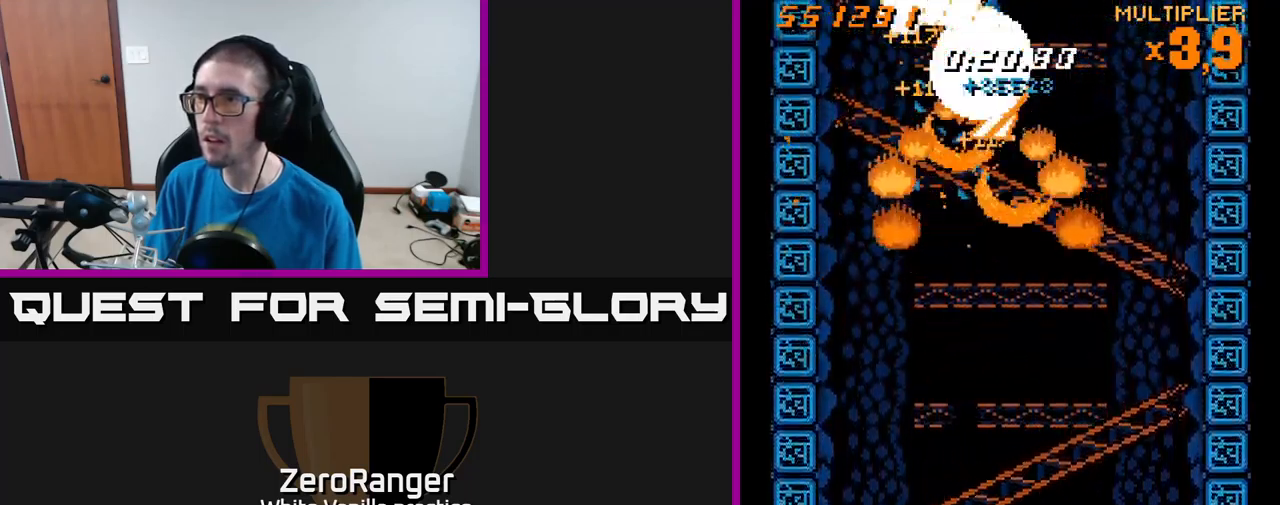
{"buttons": ["A", "DPAD_DOWN"], "right_stick": "center", "events": [[100, "DPAD_DOWN", "down"], [300, "A", "down"], [333, "DPAD_RIGHT", "down"], [366, "X", "up"], [433, "DPAD_RIGHT", "up"]]}
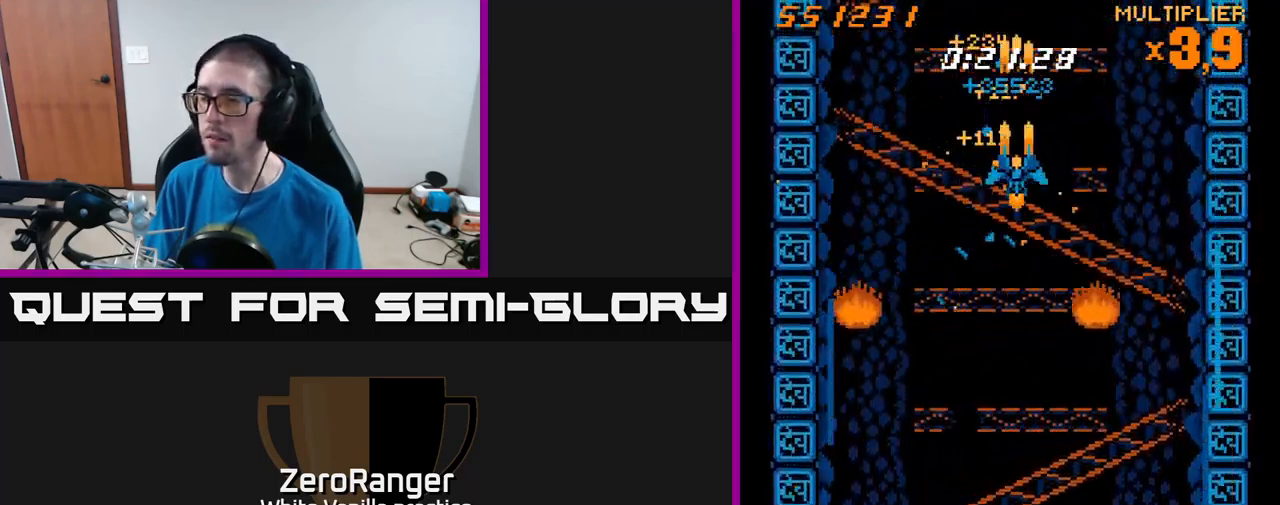
{"buttons": ["X", "DPAD_DOWN"], "right_stick": "center", "events": [[466, "X", "down"], [500, "A", "up"]]}
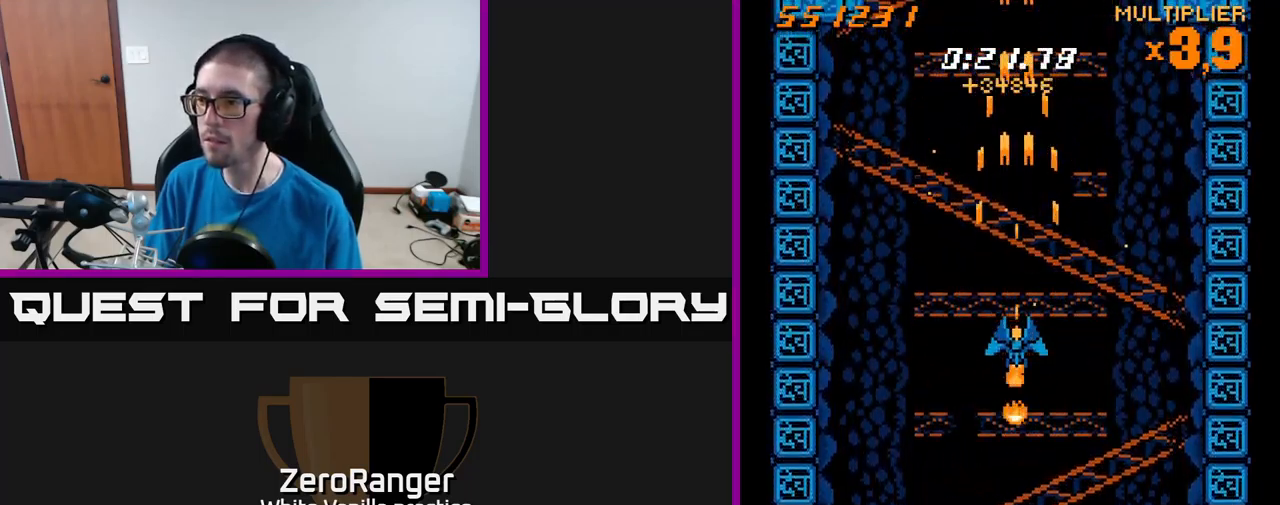
{"buttons": ["X"], "right_stick": "center", "events": [[500, "DPAD_DOWN", "up"]]}
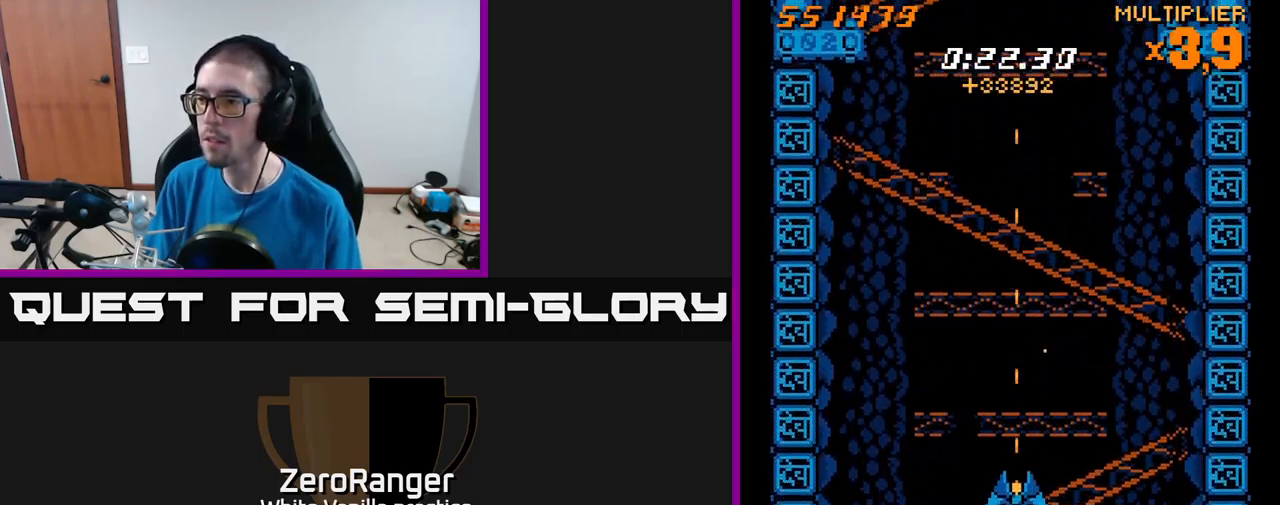
{"buttons": ["A", "X", "DPAD_UP"], "right_stick": "center", "events": [[250, "DPAD_DOWN", "down"], [333, "DPAD_DOWN", "up"], [400, "DPAD_UP", "down"], [466, "A", "down"]]}
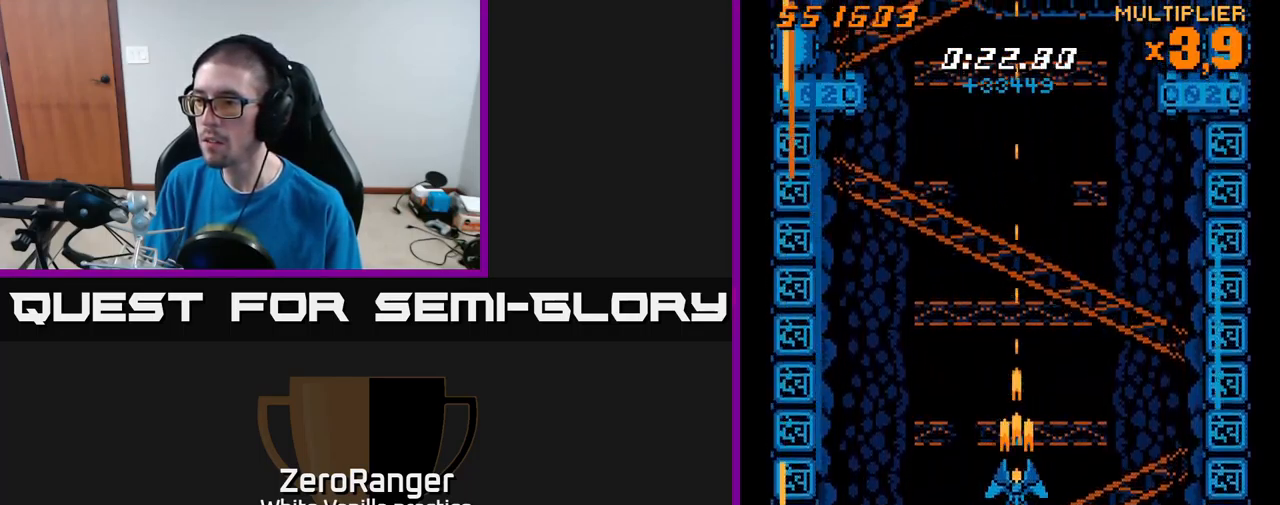
{"buttons": ["A", "DPAD_UP"], "right_stick": "center", "events": [[16, "X", "up"]]}
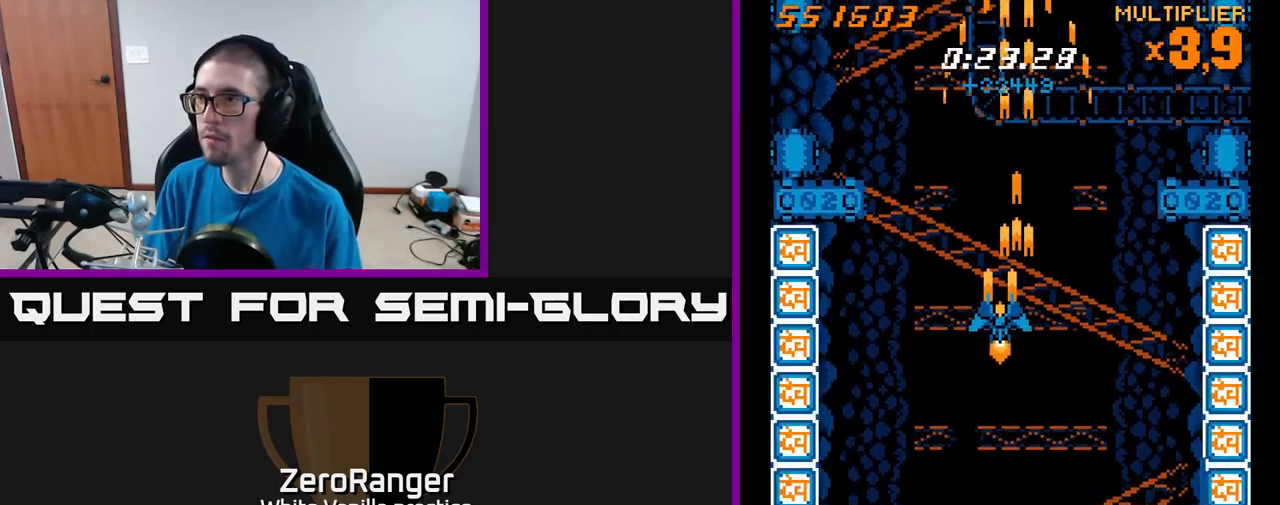
{"buttons": ["A"], "right_stick": "center", "events": [[16, "DPAD_LEFT", "down"], [366, "DPAD_LEFT", "up"], [483, "DPAD_UP", "up"]]}